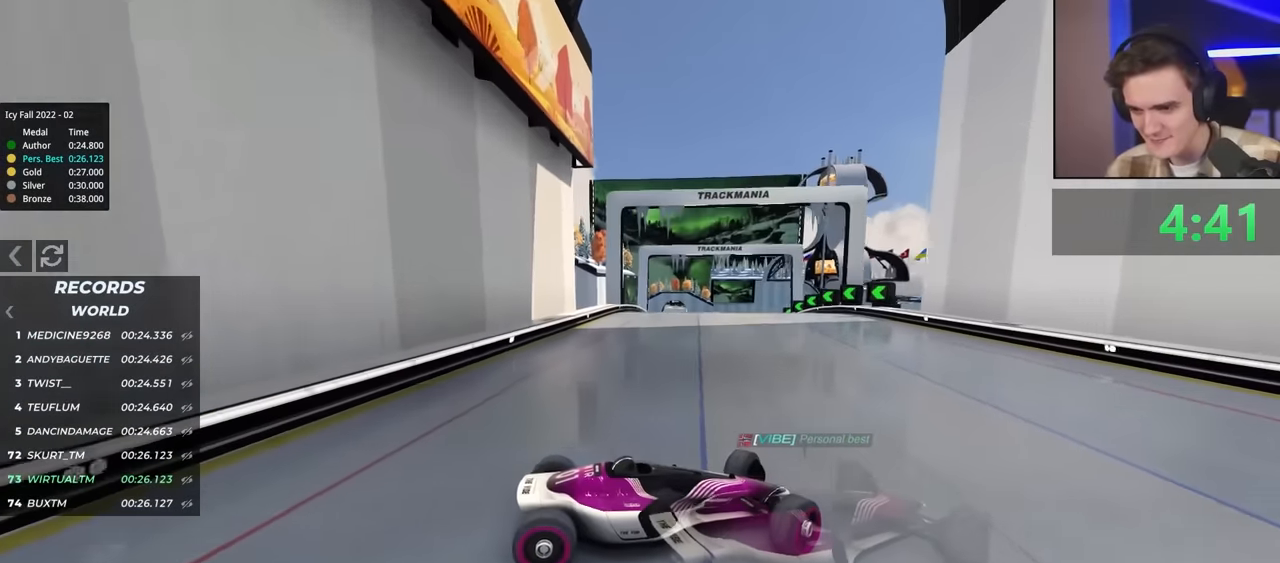
Gameplay with keyboard; each line is a JSON object with the keys held at the frame after it. "events" lists presses ("down") and releases ("up") of "brake", "down", "left", "right" and "up" between this image and that frame as [ms after this image, input, new state], when the widget could be followed in between. No other keys are recorded. Mouse input is not recorded. Key names are as the overlay labels them; some are game actions (e.g. jump) rather than physical keys.
{"keys": ["left", "up"], "events": [[167, "up", "up"], [217, "up", "down"]]}
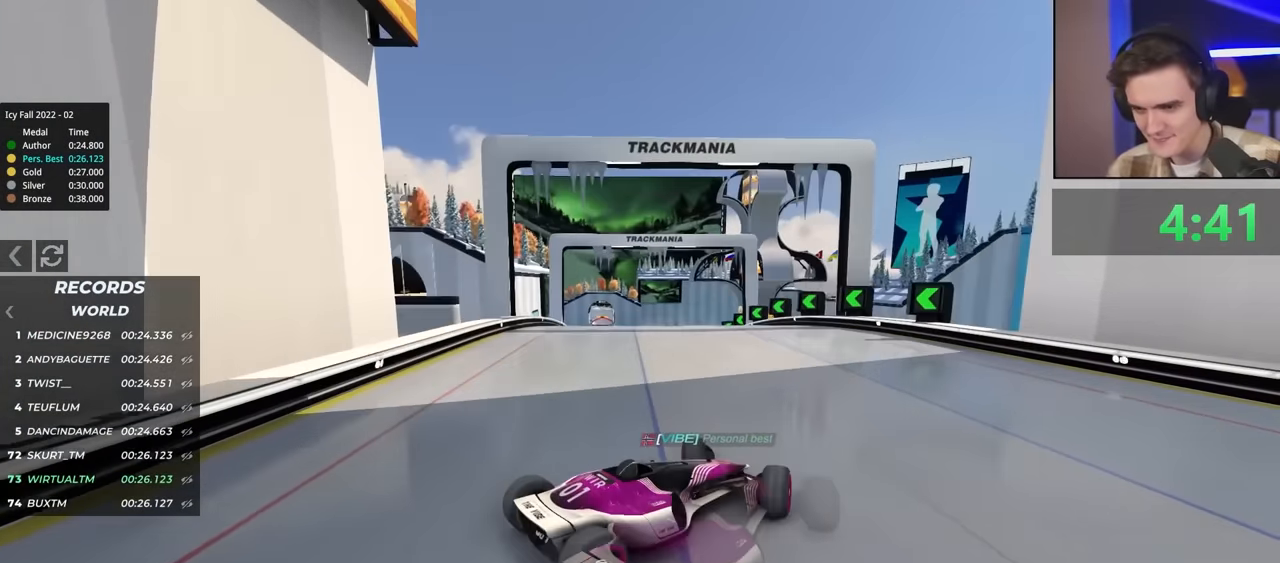
{"keys": ["left", "up"], "events": [[133, "left", "up"], [417, "left", "down"]]}
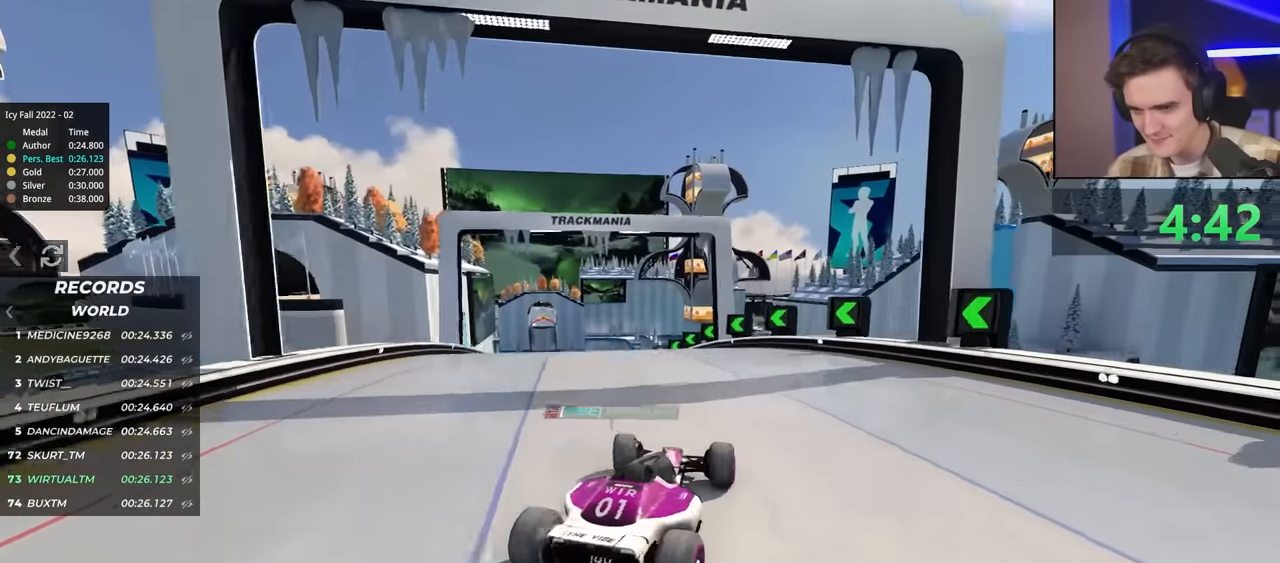
{"keys": ["left", "up"], "events": []}
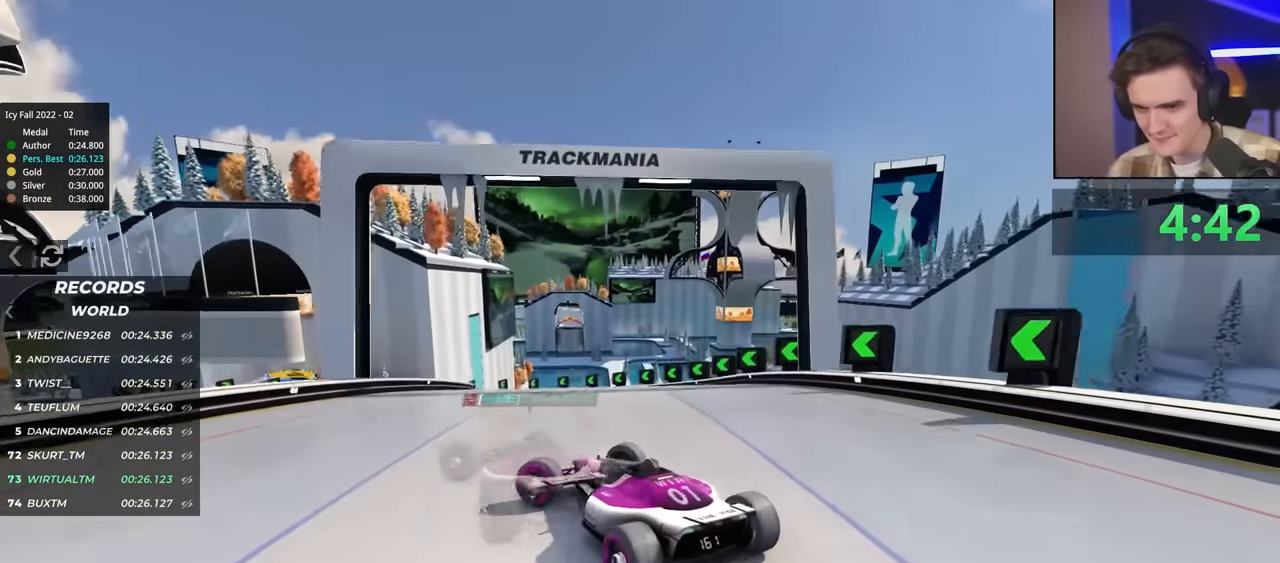
{"keys": ["right", "up"], "events": [[83, "left", "up"], [117, "right", "down"], [267, "up", "up"], [367, "up", "down"]]}
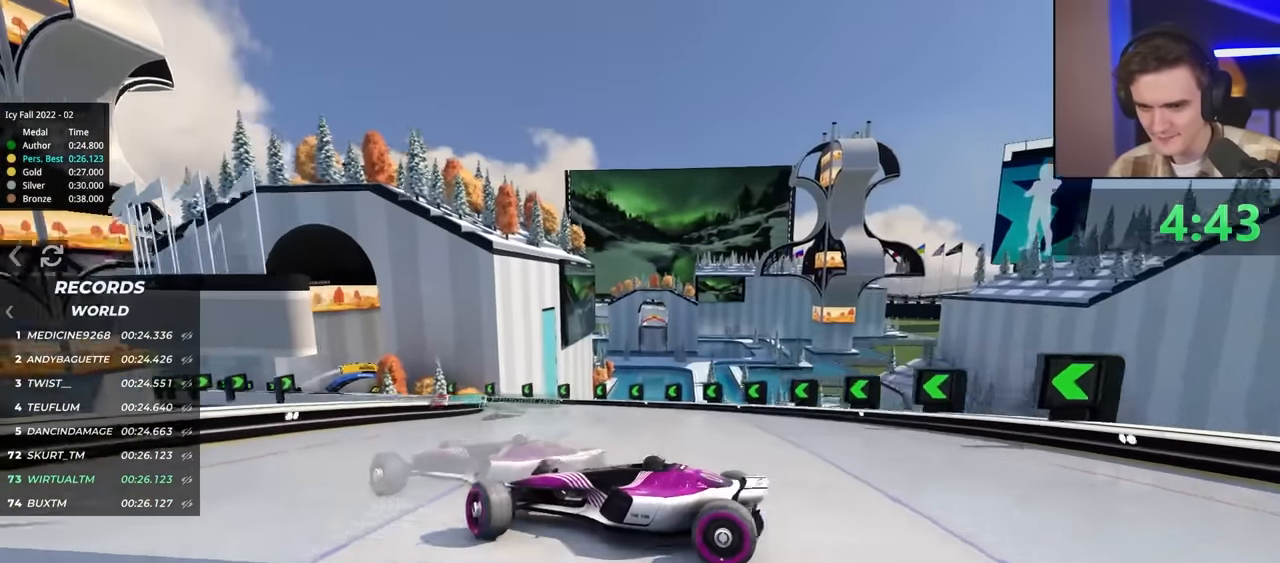
{"keys": ["right", "up"], "events": []}
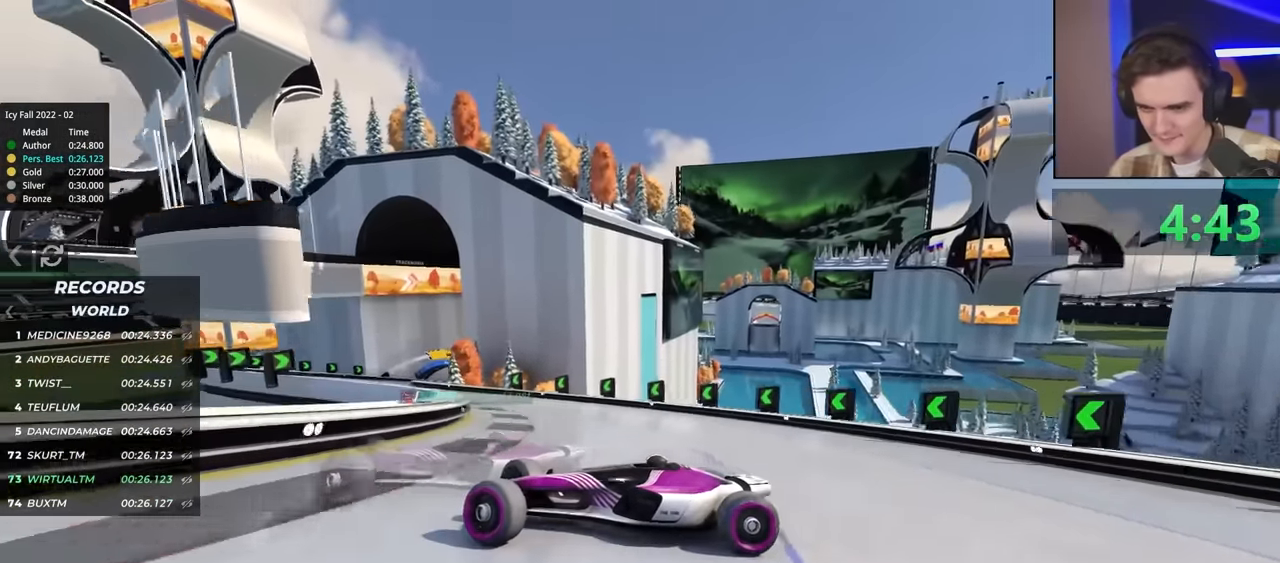
{"keys": ["brake", "right", "up"], "events": [[133, "brake", "down"], [167, "brake", "up"], [500, "brake", "down"]]}
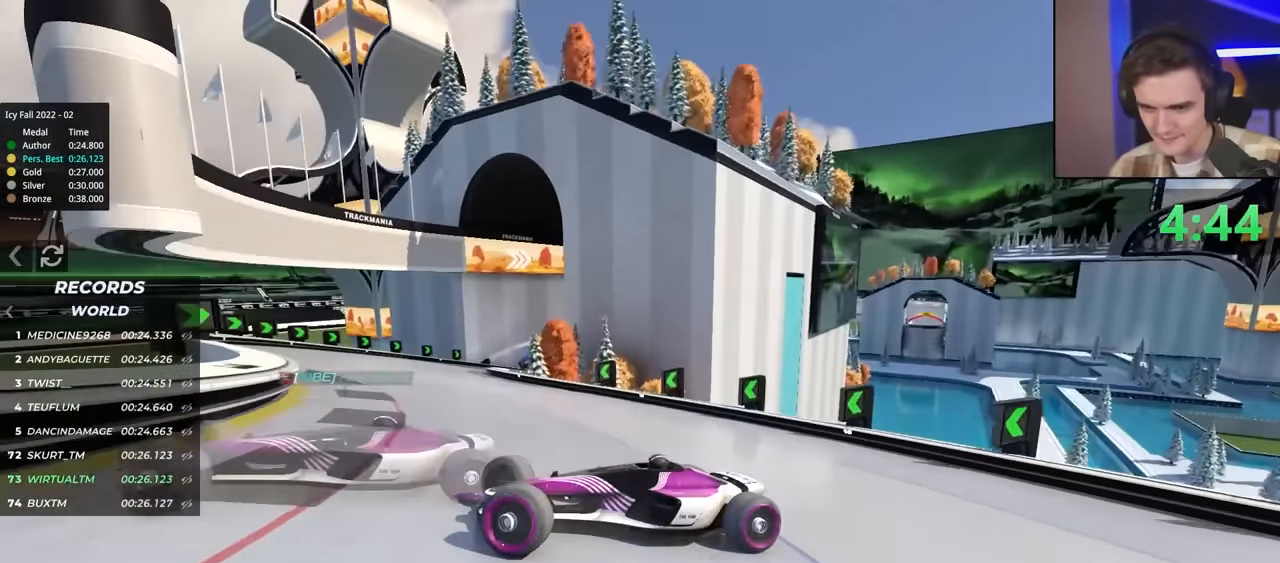
{"keys": ["brake", "right", "up"], "events": [[50, "brake", "up"], [333, "brake", "down"]]}
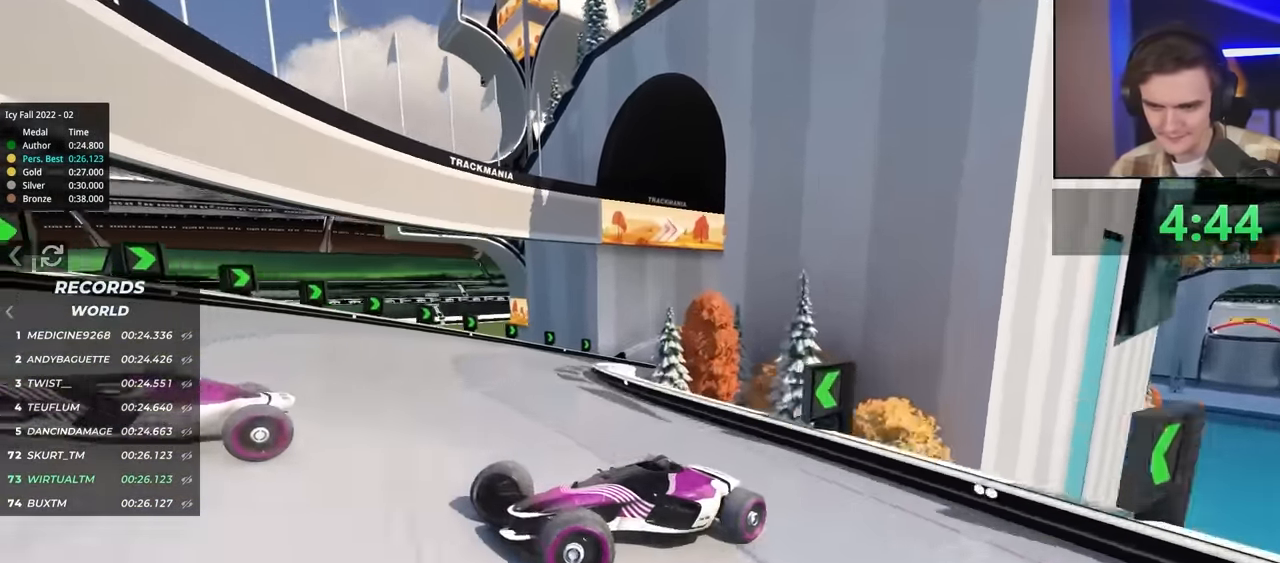
{"keys": ["brake", "left", "up"], "events": [[300, "brake", "up"], [333, "right", "up"], [350, "up", "up"], [433, "brake", "down"], [433, "left", "down"], [433, "up", "down"]]}
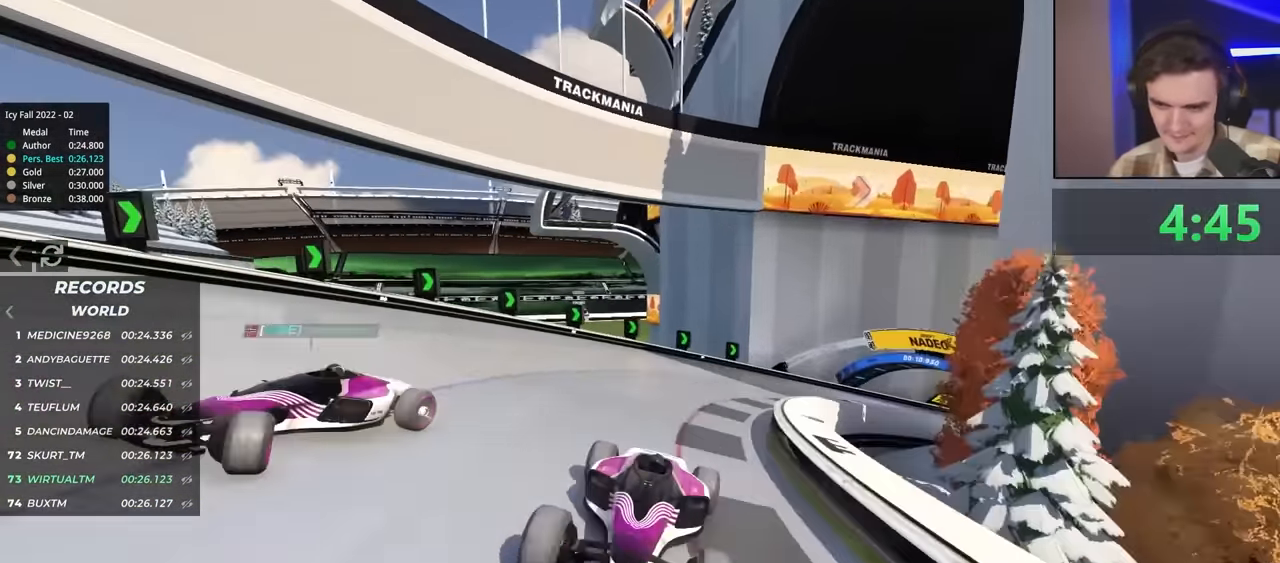
{"keys": ["brake", "left", "up"], "events": []}
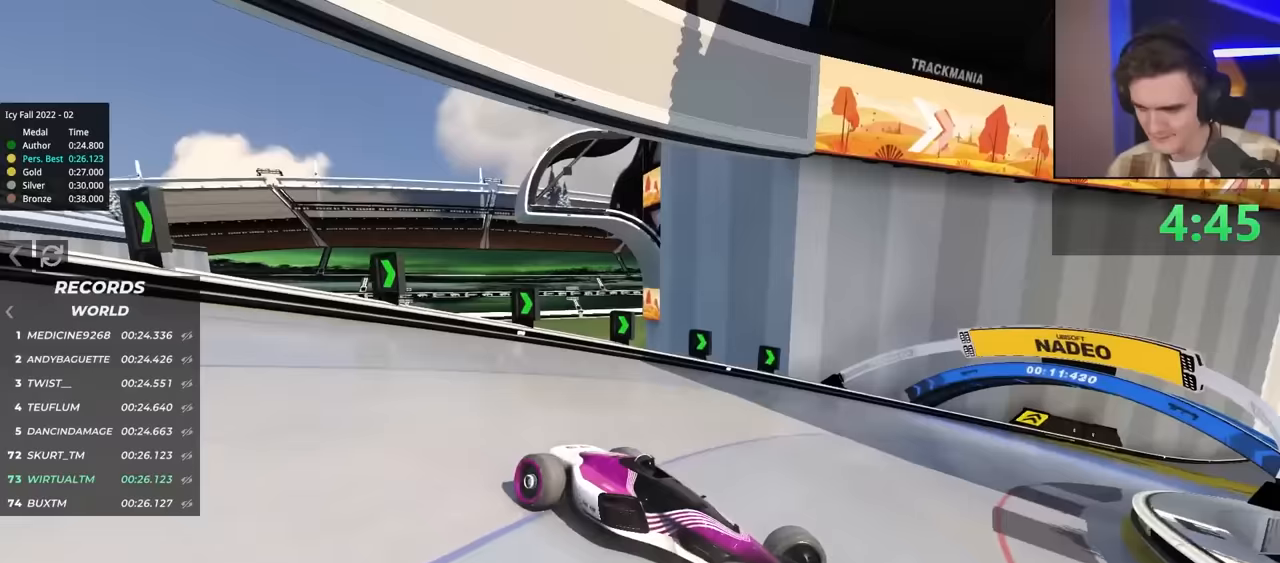
{"keys": ["brake", "left", "up"], "events": []}
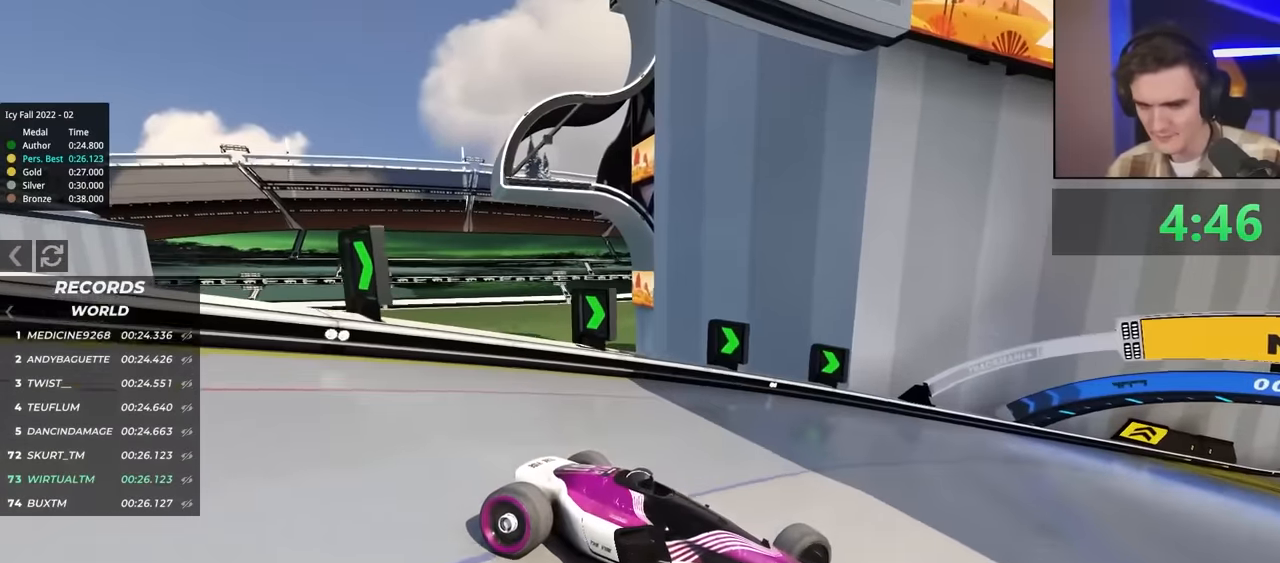
{"keys": ["up"], "events": [[117, "brake", "up"], [200, "left", "up"]]}
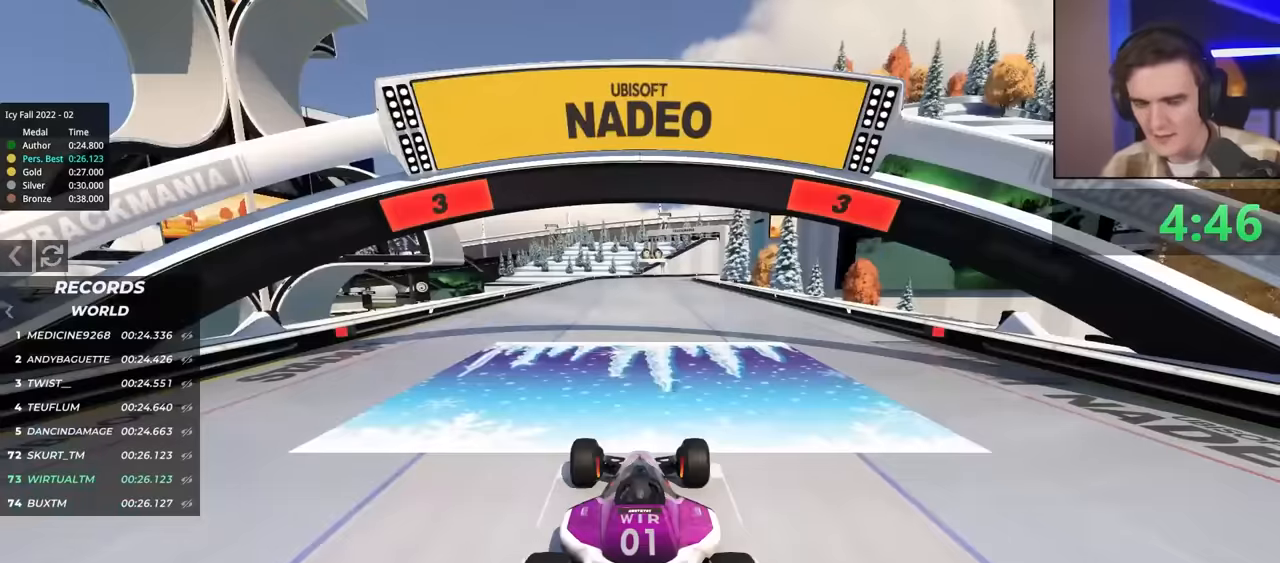
{"keys": ["up"], "events": []}
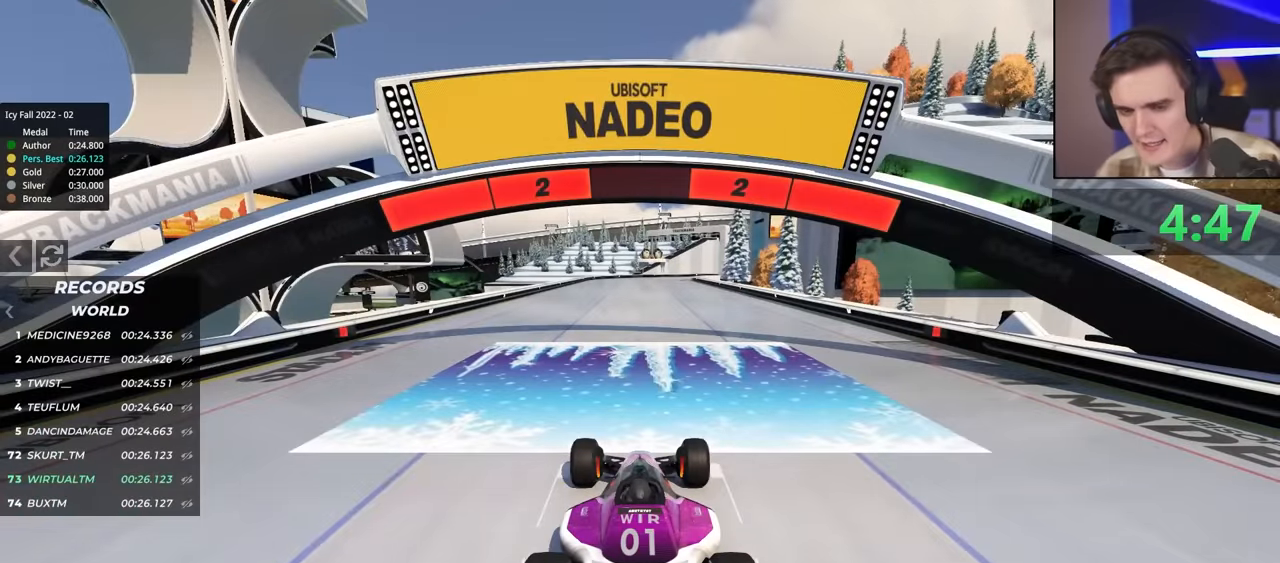
{"keys": ["up"], "events": []}
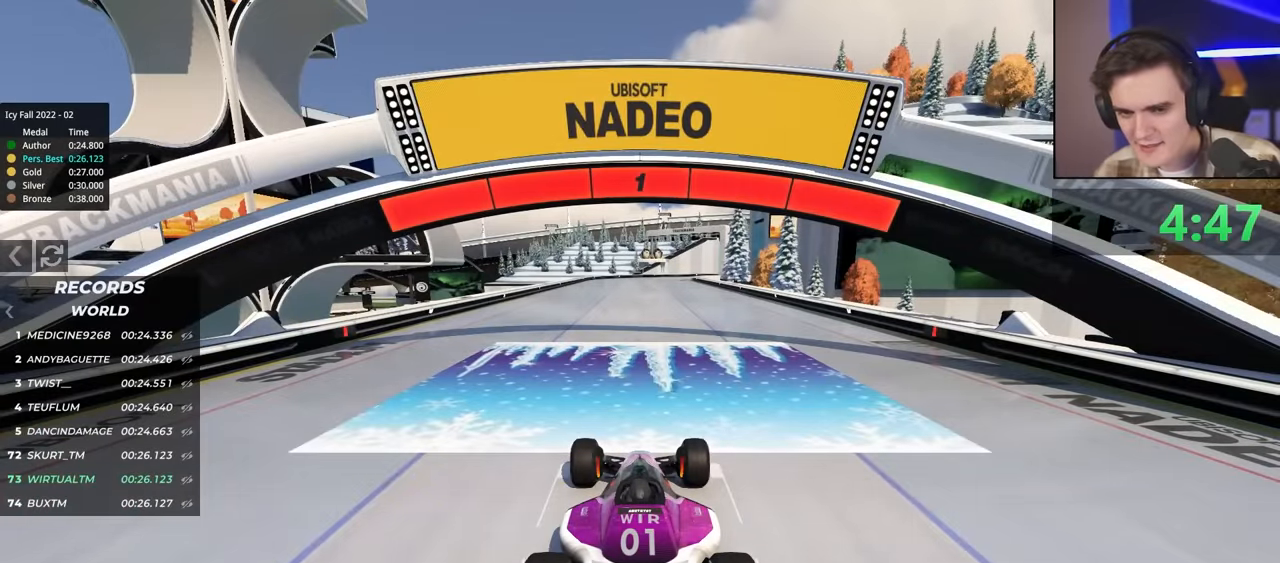
{"keys": ["up"], "events": []}
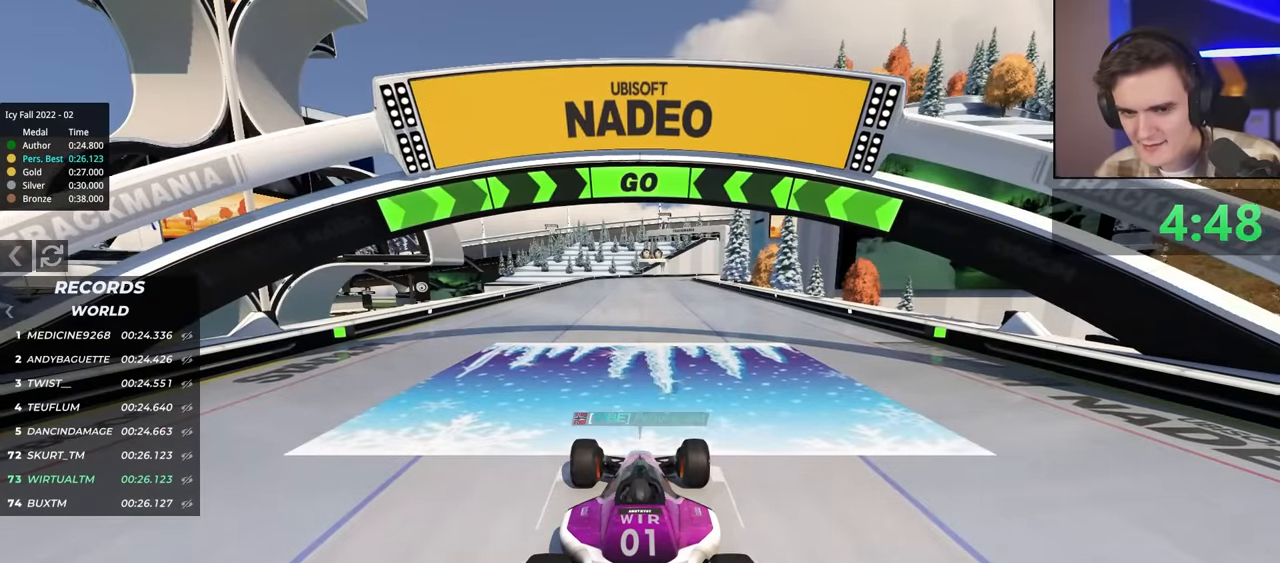
{"keys": ["up"], "events": []}
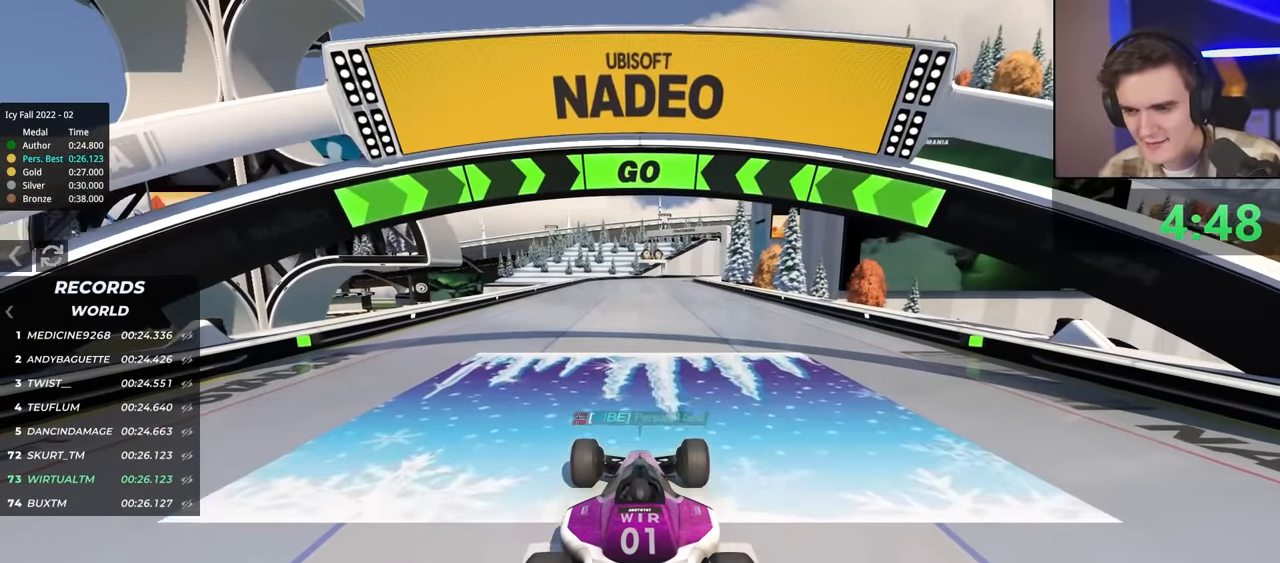
{"keys": ["up"], "events": [[33, "left", "down"], [83, "left", "up"]]}
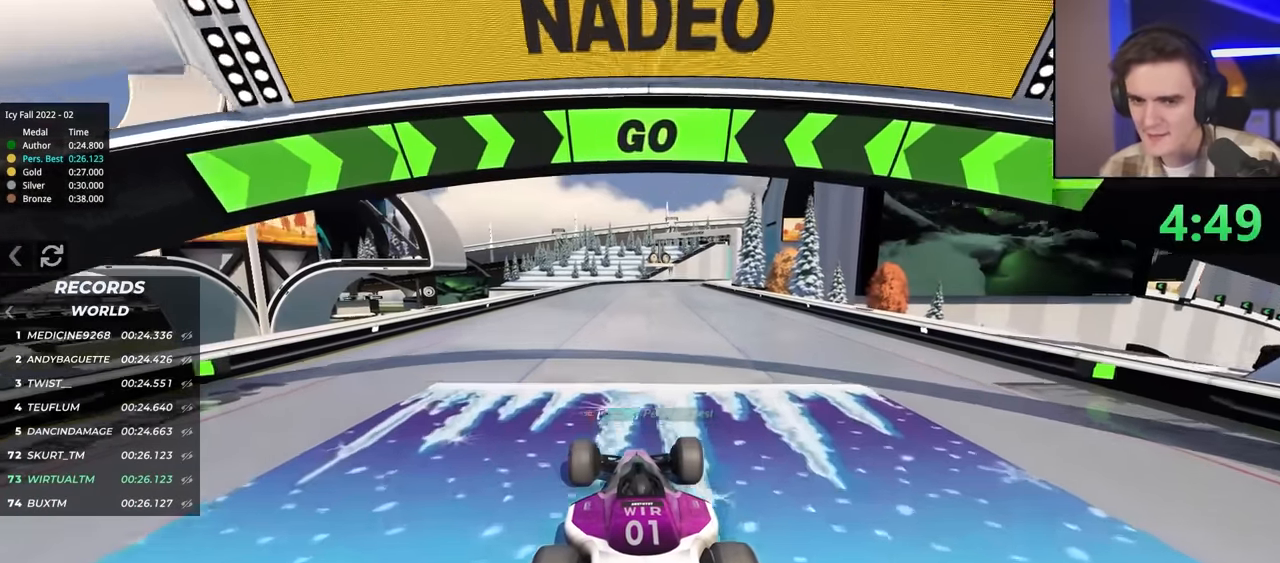
{"keys": ["up"], "events": []}
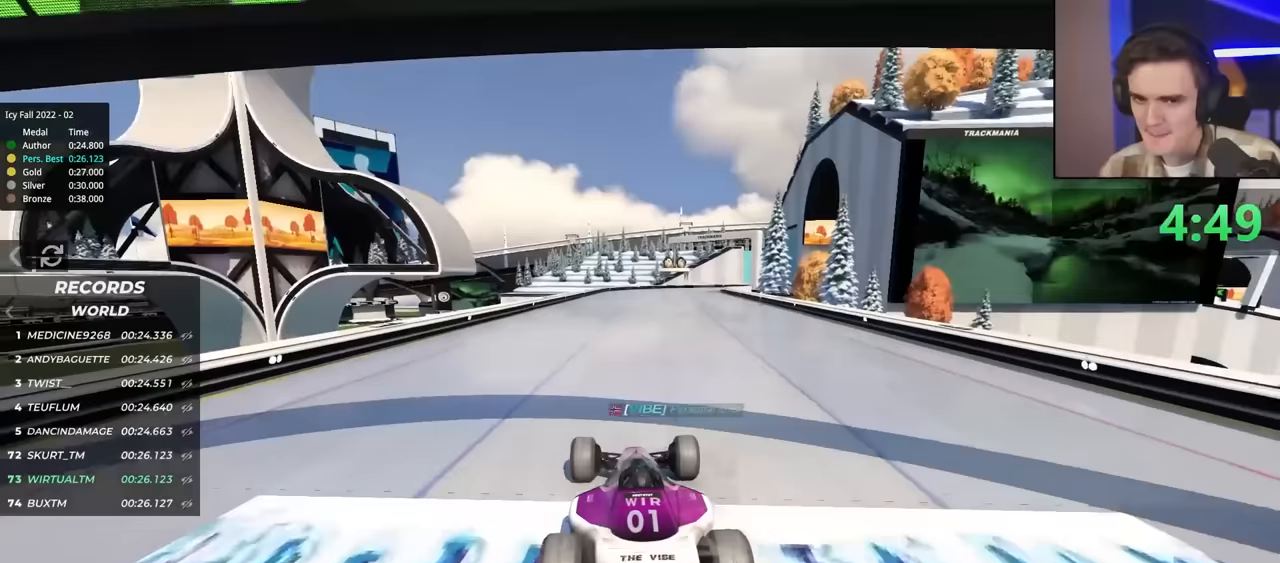
{"keys": ["up"], "events": [[433, "right", "down"], [483, "right", "up"]]}
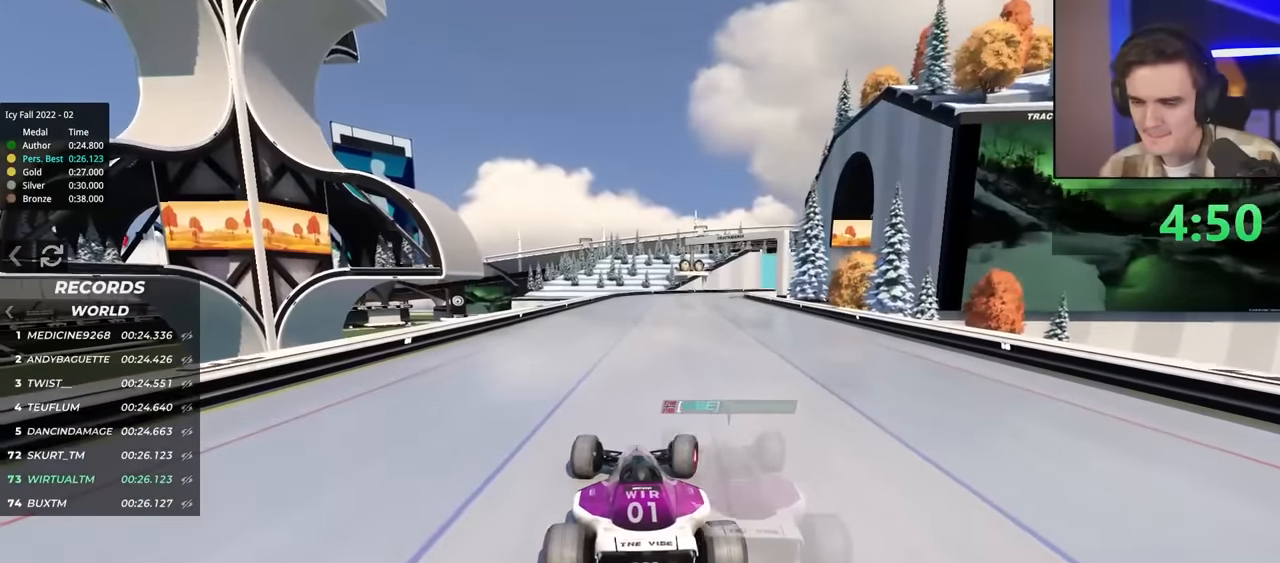
{"keys": ["up"], "events": []}
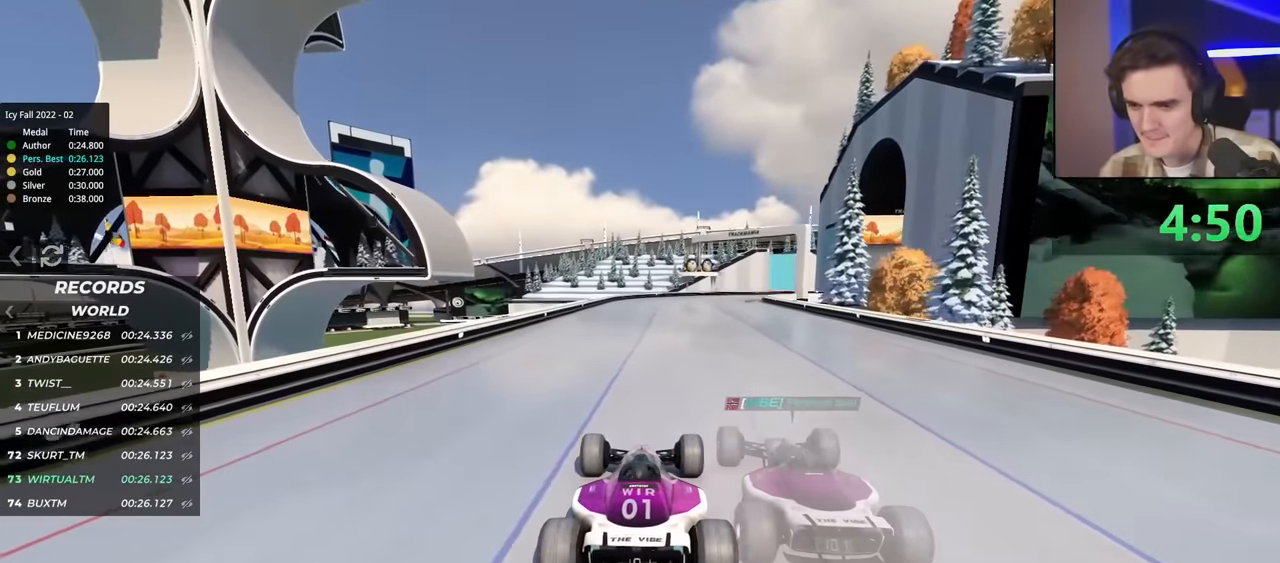
{"keys": ["up"], "events": [[400, "right", "down"], [433, "right", "up"]]}
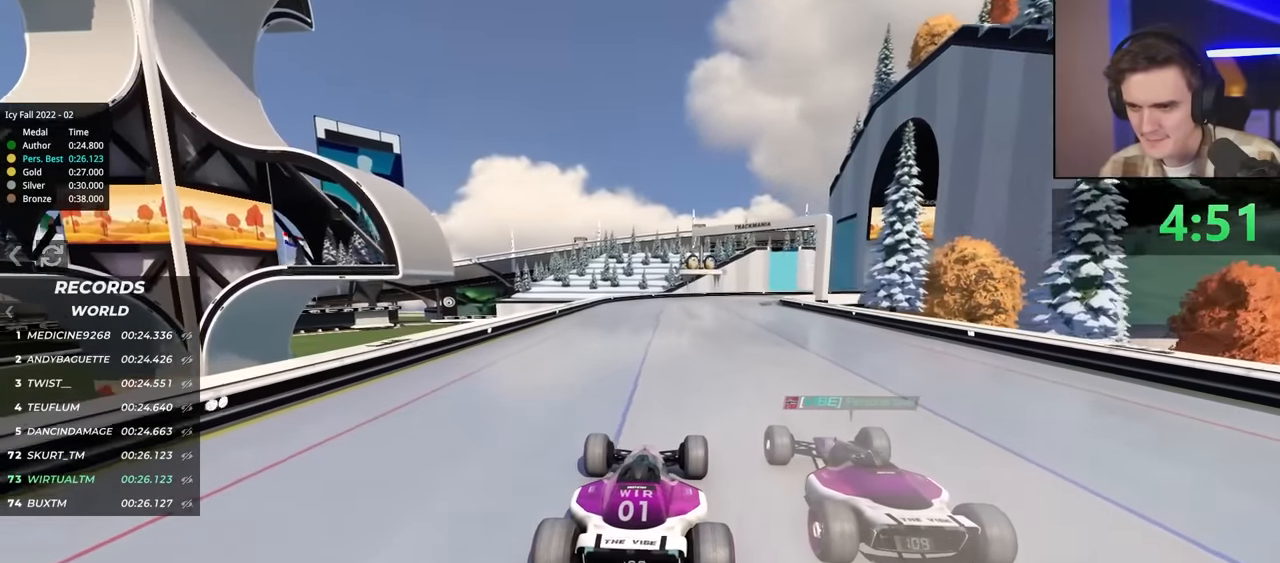
{"keys": ["up"], "events": [[400, "right", "down"], [450, "right", "up"]]}
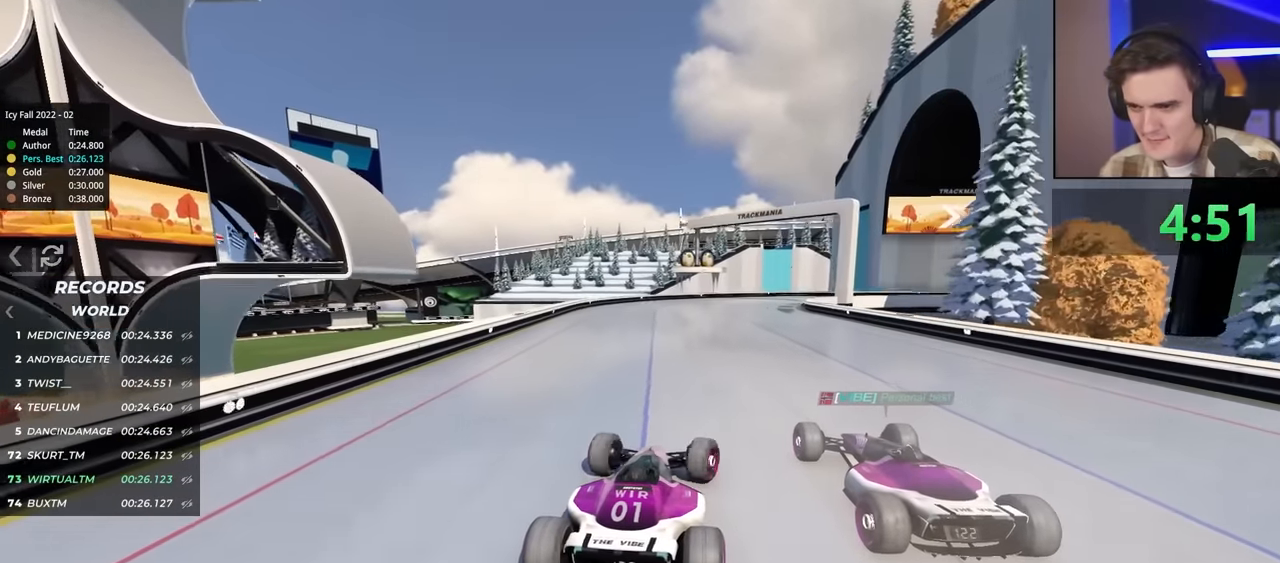
{"keys": ["right", "up"], "events": [[83, "right", "down"], [183, "right", "up"], [283, "right", "down"]]}
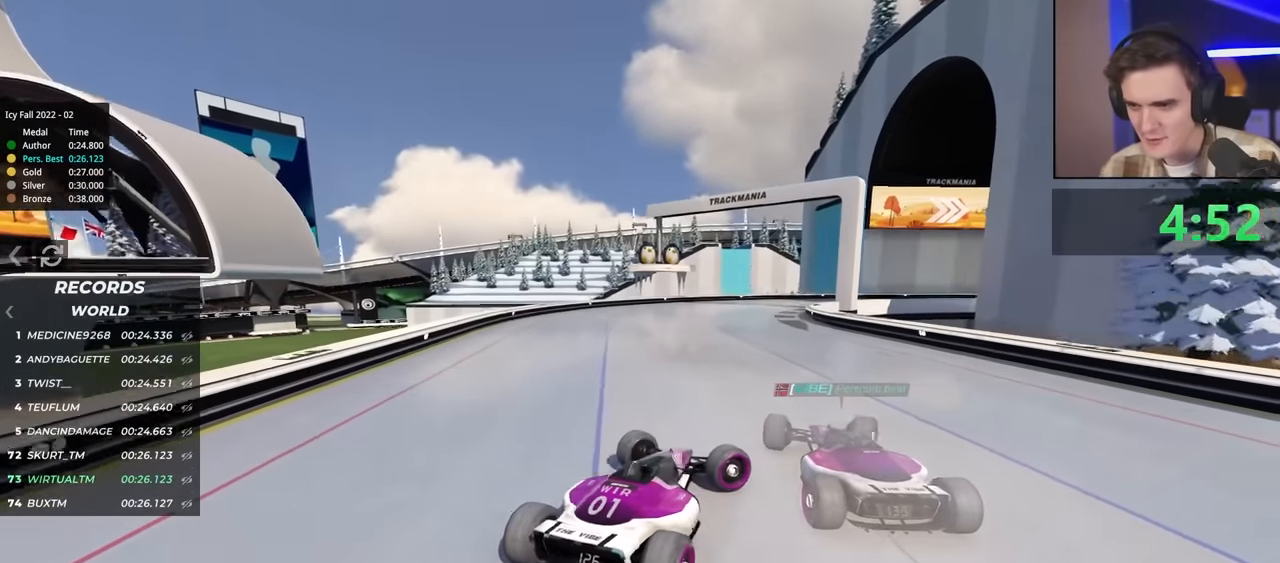
{"keys": ["left", "up"], "events": [[200, "right", "up"], [300, "left", "down"]]}
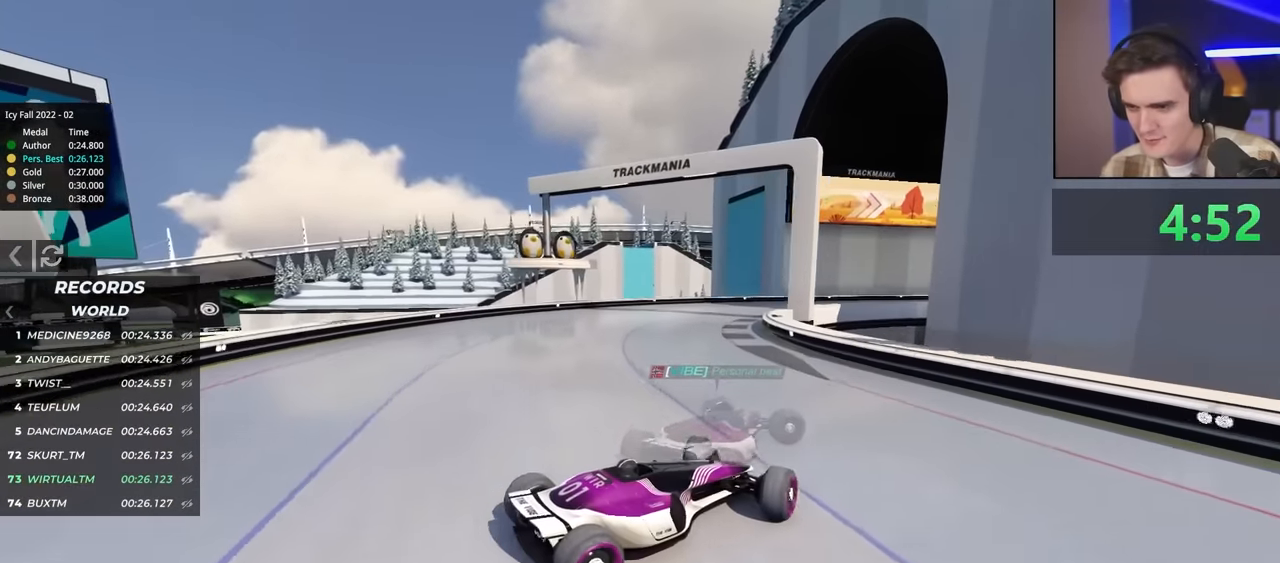
{"keys": ["left", "up"], "events": [[217, "brake", "down"], [317, "brake", "up"]]}
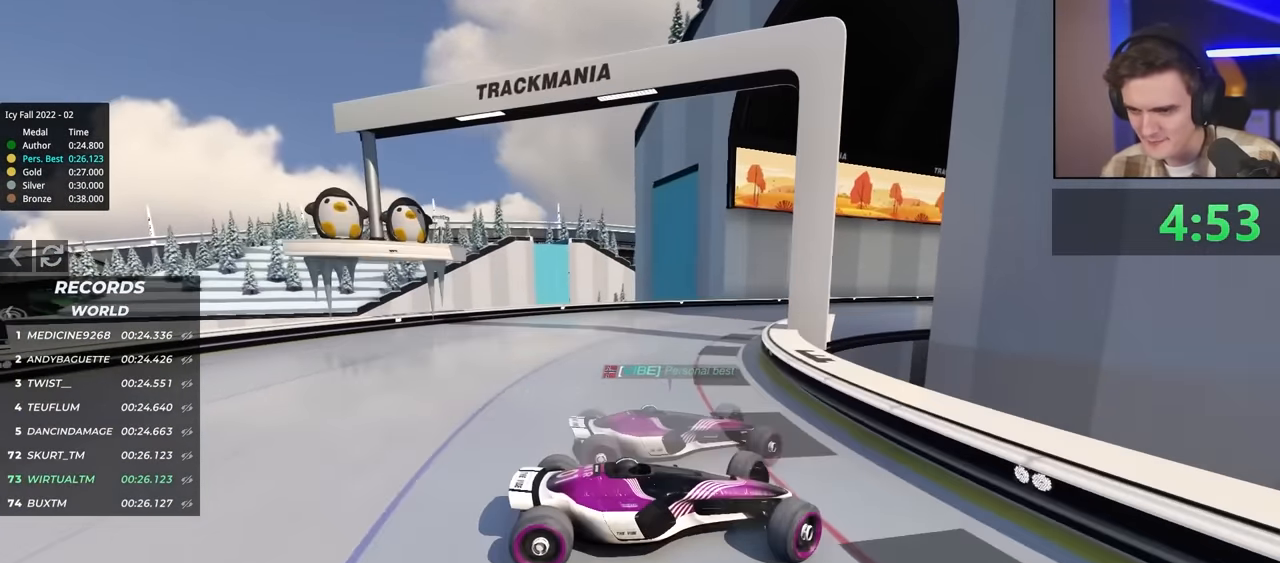
{"keys": ["left", "up"], "events": [[183, "up", "up"], [283, "up", "down"]]}
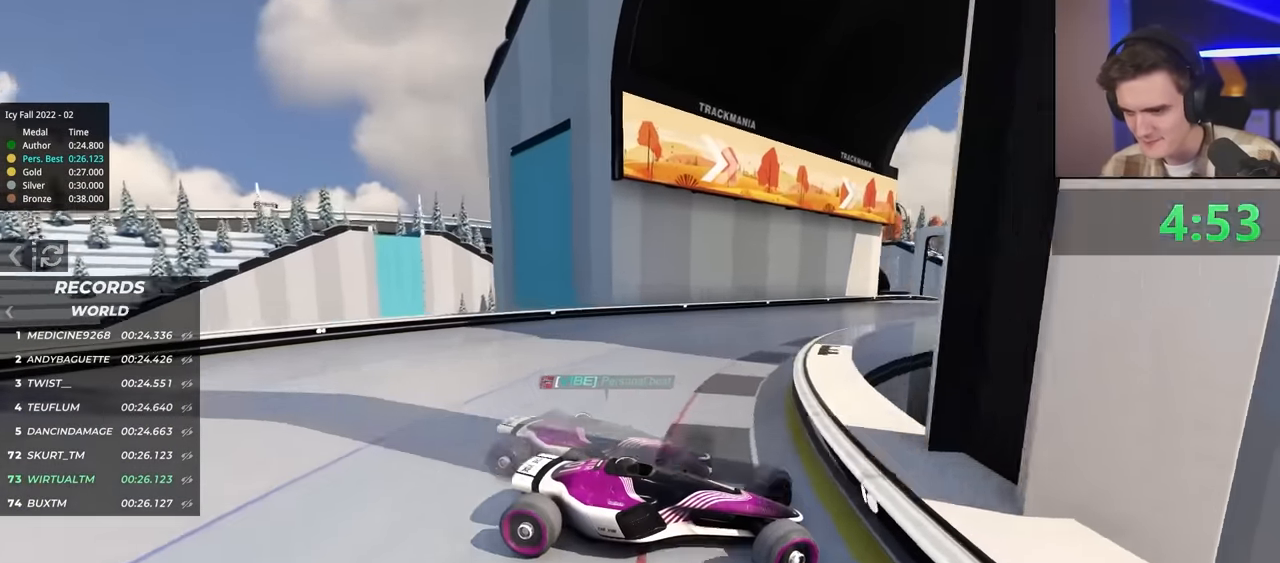
{"keys": ["left", "up"], "events": [[67, "up", "up"], [117, "up", "down"]]}
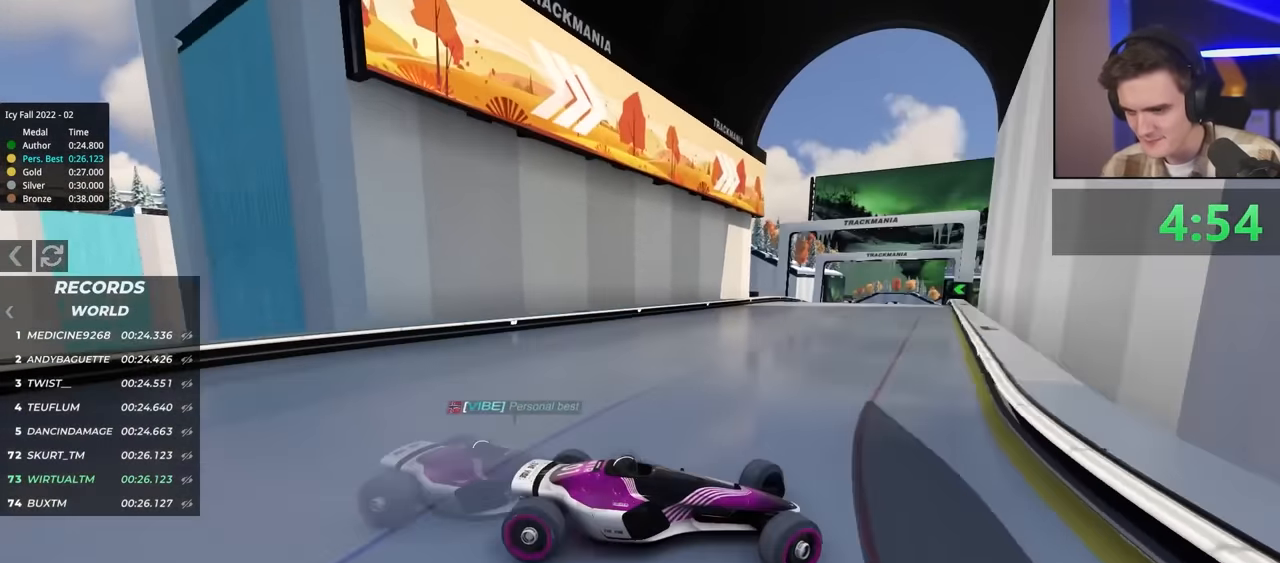
{"keys": ["left"], "events": [[450, "up", "up"]]}
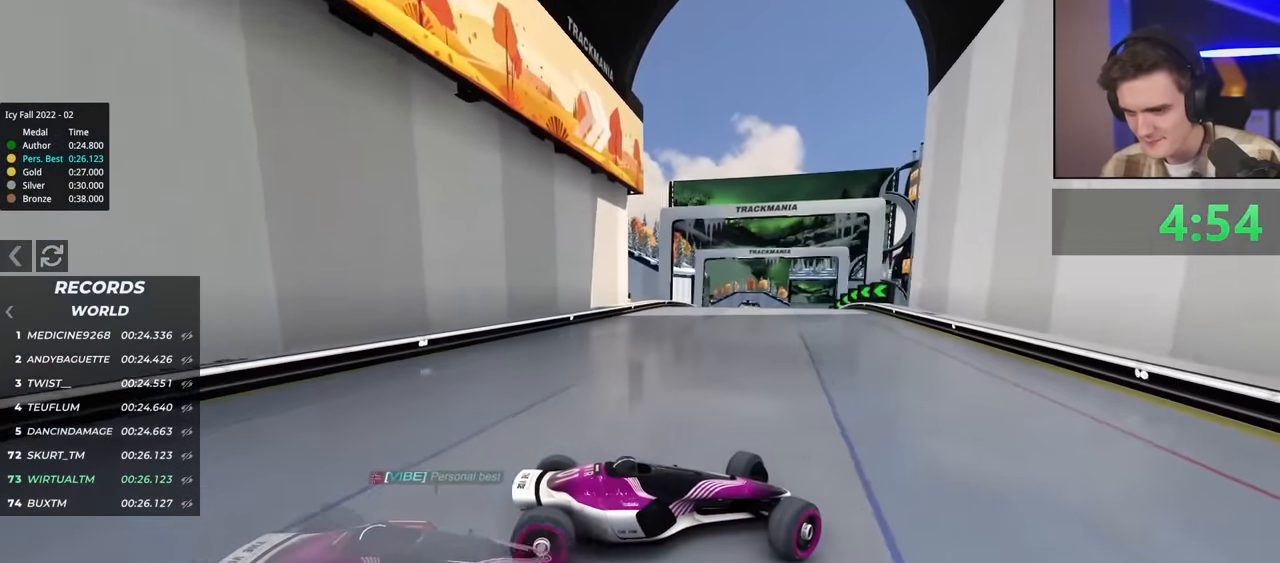
{"keys": ["left", "up"], "events": [[50, "up", "down"]]}
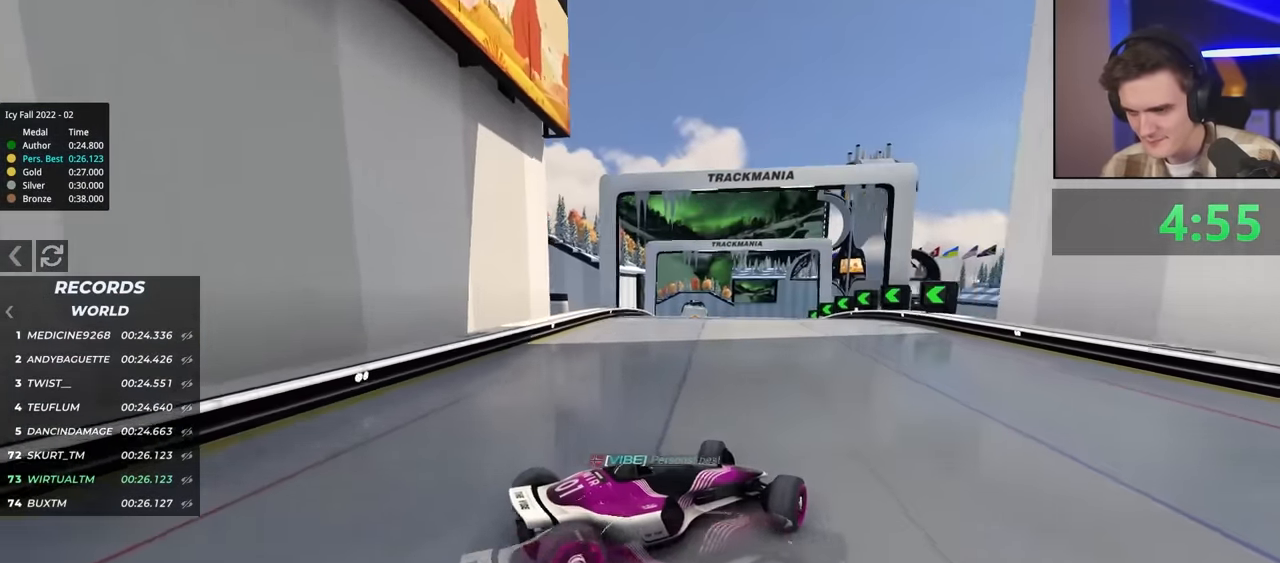
{"keys": ["up"], "events": [[183, "left", "up"], [383, "left", "down"], [467, "left", "up"]]}
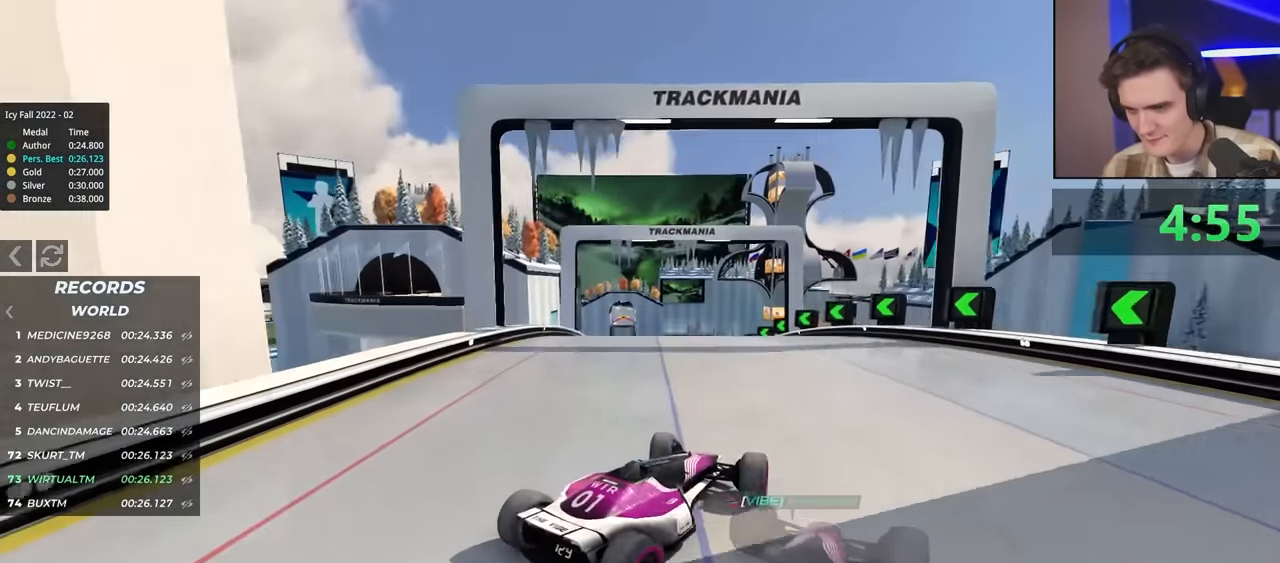
{"keys": ["left", "up"], "events": [[200, "left", "down"]]}